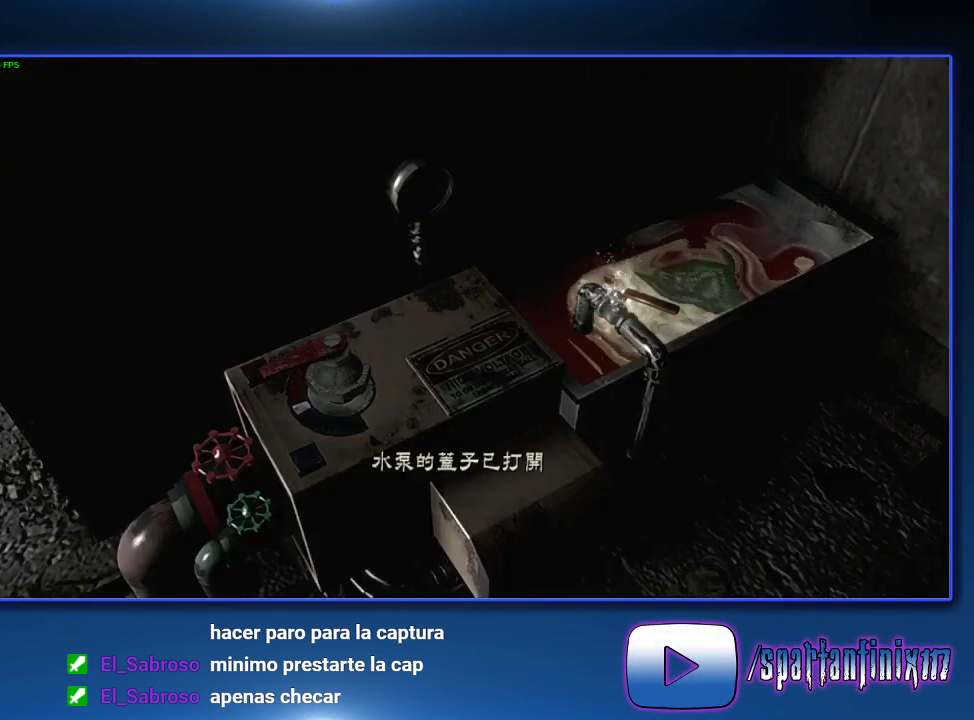
Gameplay with a controller (PlayStation layout); each line is a JSON object with the inputs held at the frame after it. "events" lists button and stick changes between this image and that frame as [ms after this image, input, new state], when the widget could be followed in between.
{"buttons": ["CROSS"], "left_stick": "center", "right_stick": "center"}
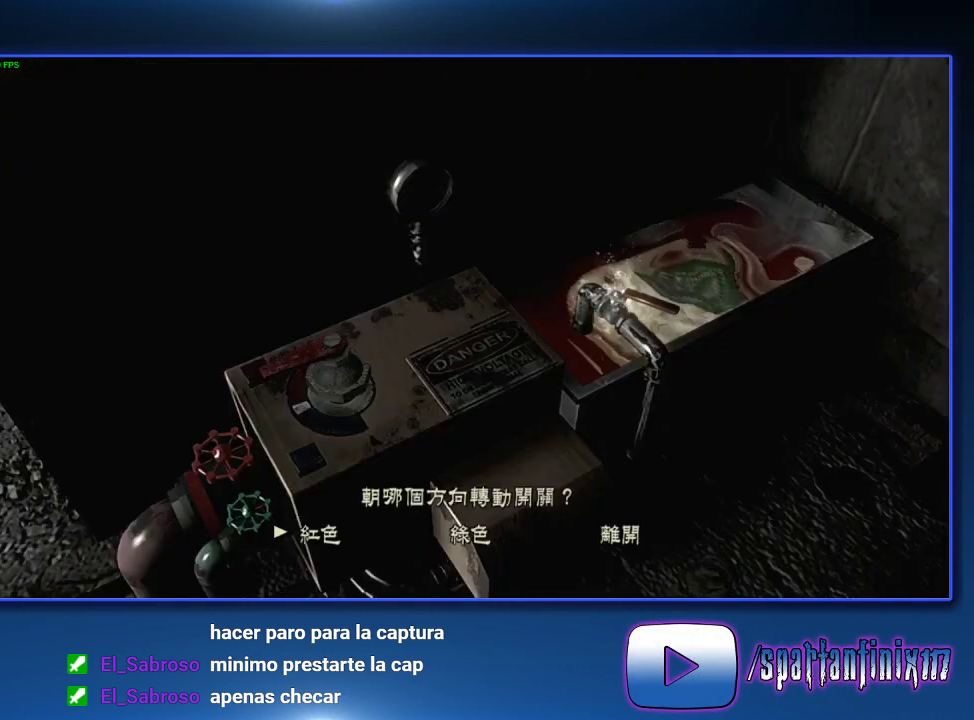
{"buttons": [], "left_stick": "center", "right_stick": "center", "events": [[100, "SQUARE", "down"], [167, "CROSS", "up"], [167, "SQUARE", "up"], [233, "CROSS", "down"], [267, "SQUARE", "down"], [333, "CROSS", "up"], [333, "SQUARE", "up"]]}
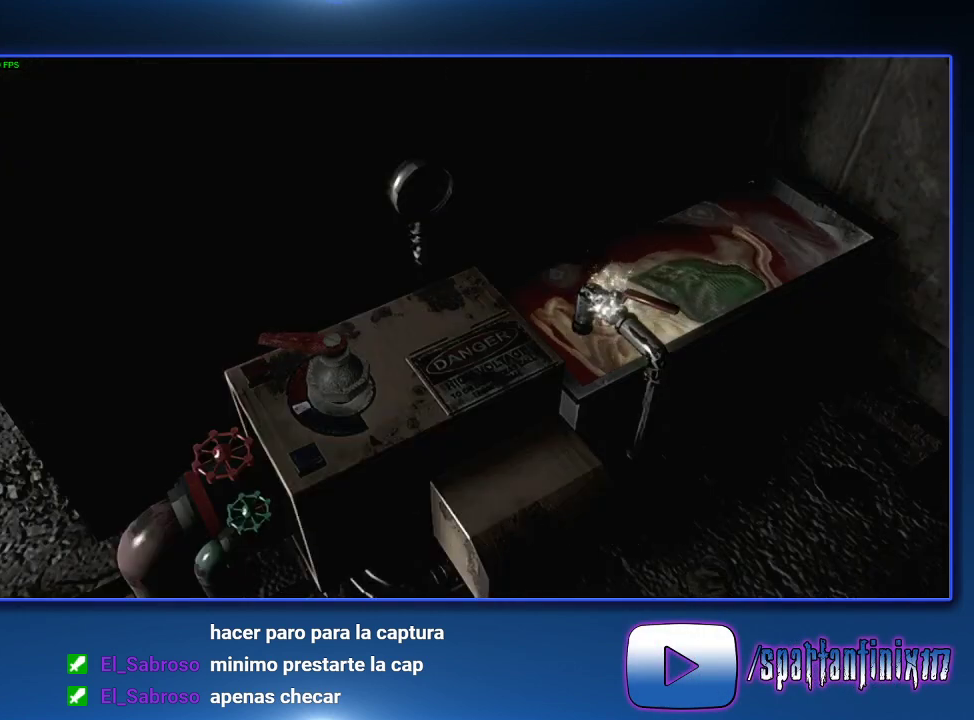
{"buttons": [], "left_stick": "center", "right_stick": "center", "events": []}
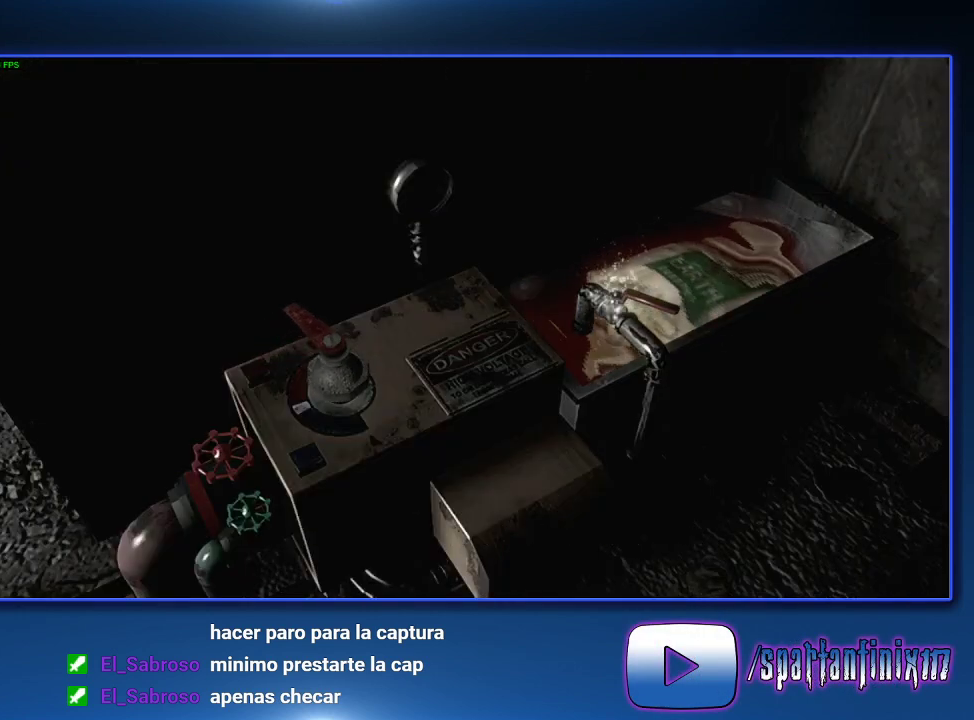
{"buttons": [], "left_stick": "center", "right_stick": "center", "events": []}
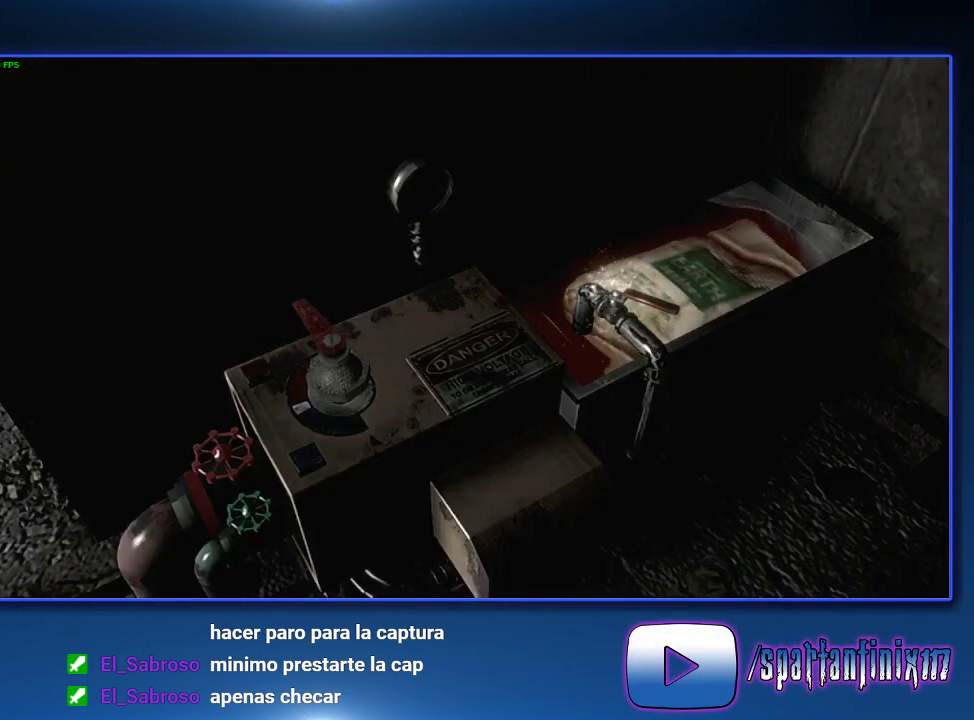
{"buttons": ["CIRCLE"], "left_stick": "center", "right_stick": "center", "events": [[400, "CIRCLE", "down"]]}
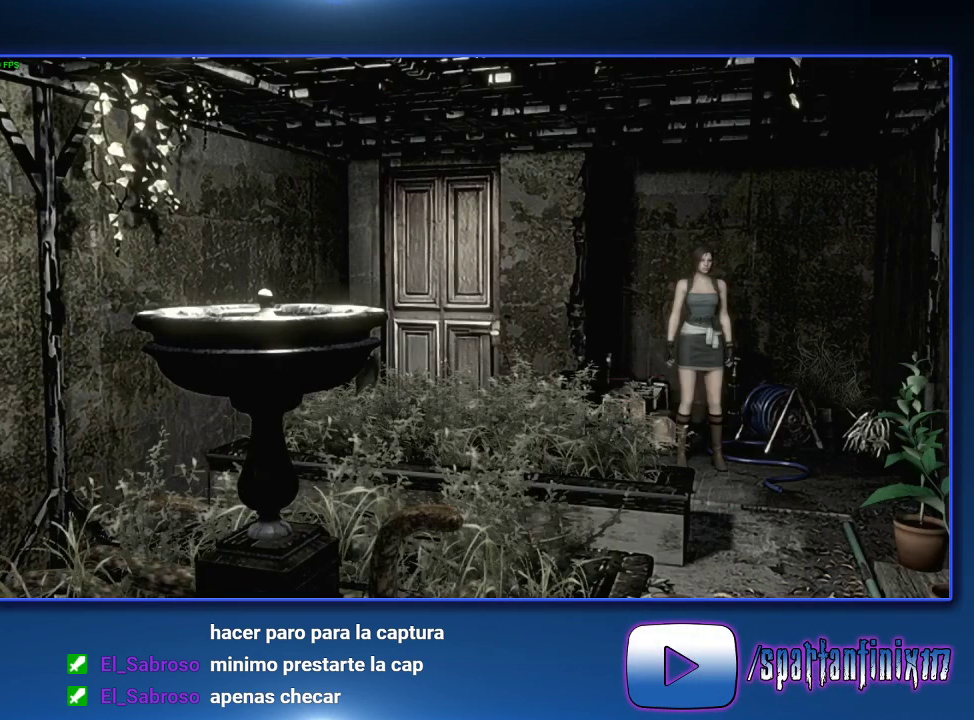
{"buttons": ["CIRCLE"], "left_stick": "center", "right_stick": "center", "events": [[33, "CIRCLE", "up"], [100, "CIRCLE", "down"], [200, "CIRCLE", "up"], [300, "CIRCLE", "down"], [367, "CIRCLE", "up"], [433, "CIRCLE", "down"]]}
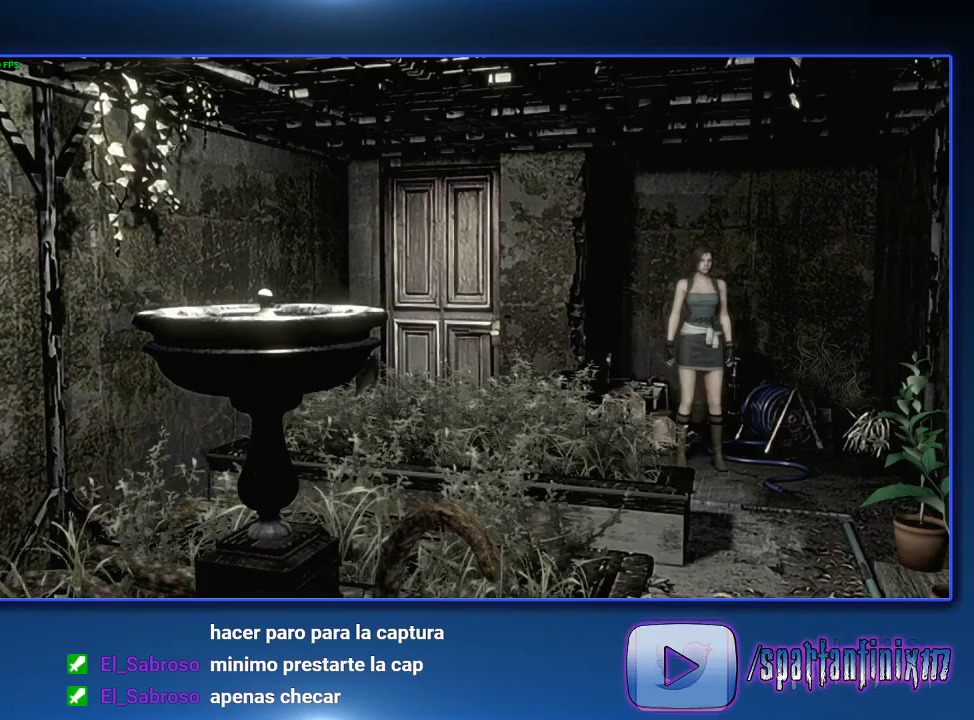
{"buttons": [], "left_stick": "center", "right_stick": "center", "events": [[67, "CIRCLE", "up"], [133, "CIRCLE", "down"], [233, "CIRCLE", "up"]]}
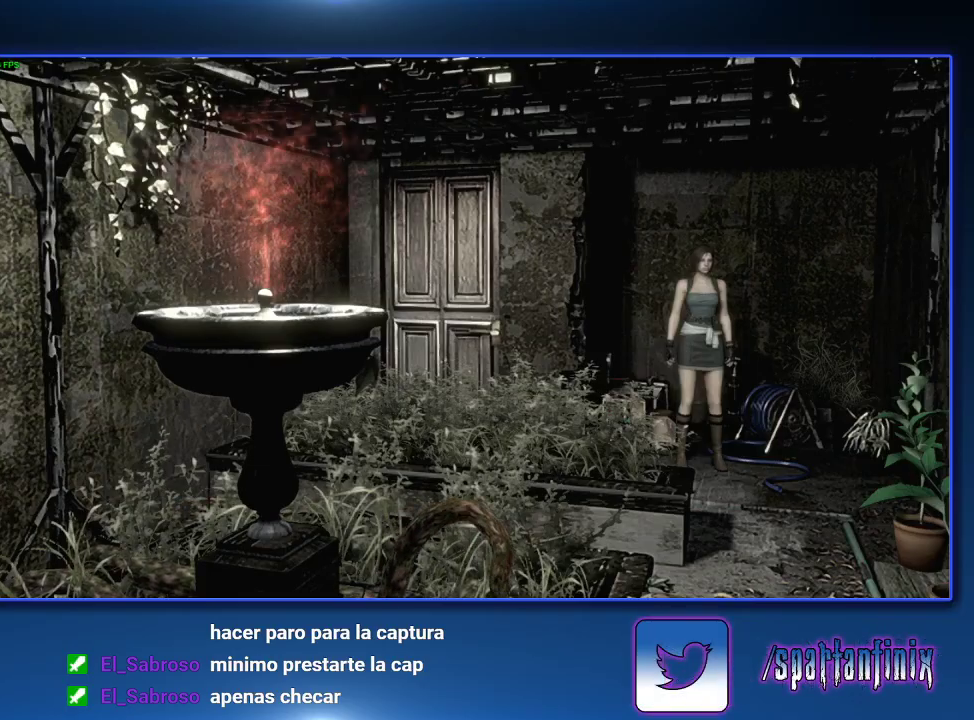
{"buttons": [], "left_stick": "center", "right_stick": "center", "events": []}
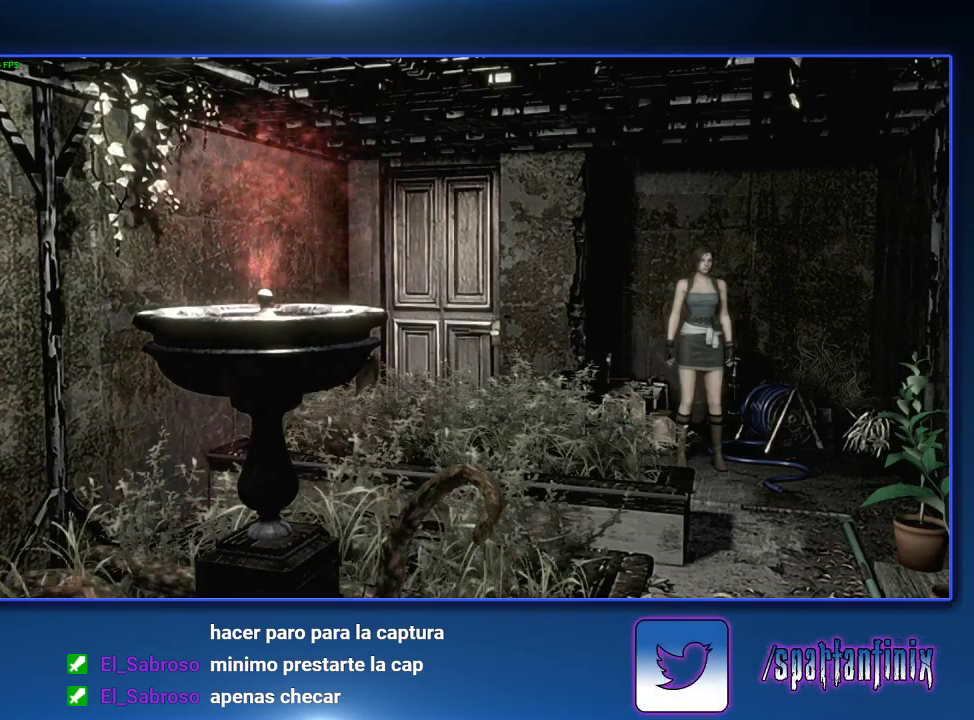
{"buttons": [], "left_stick": "center", "right_stick": "center", "events": []}
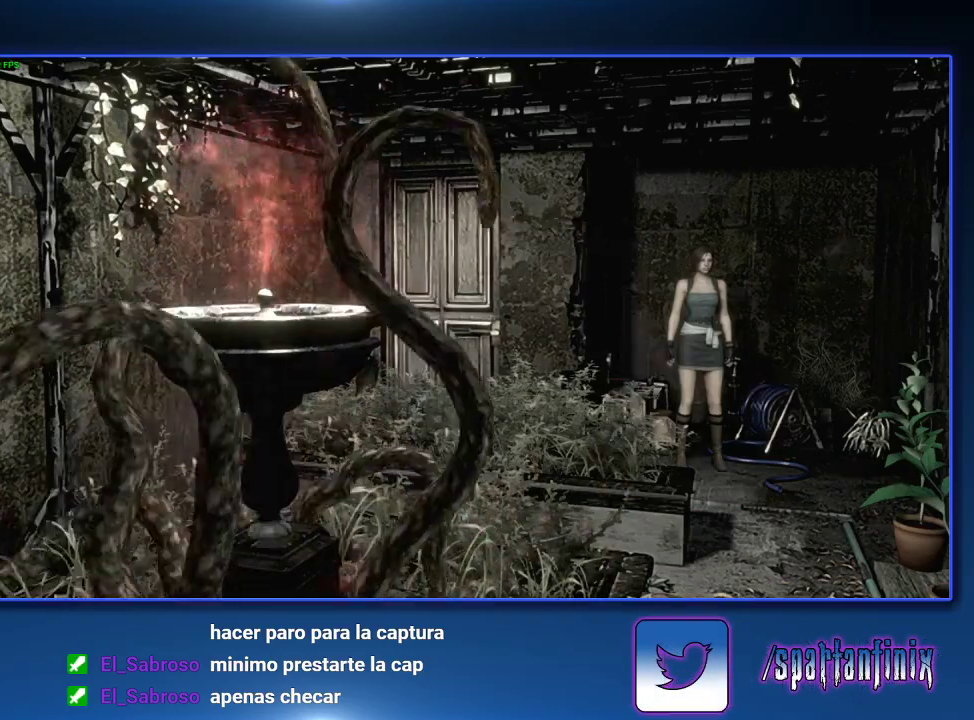
{"buttons": [], "left_stick": "center", "right_stick": "center", "events": []}
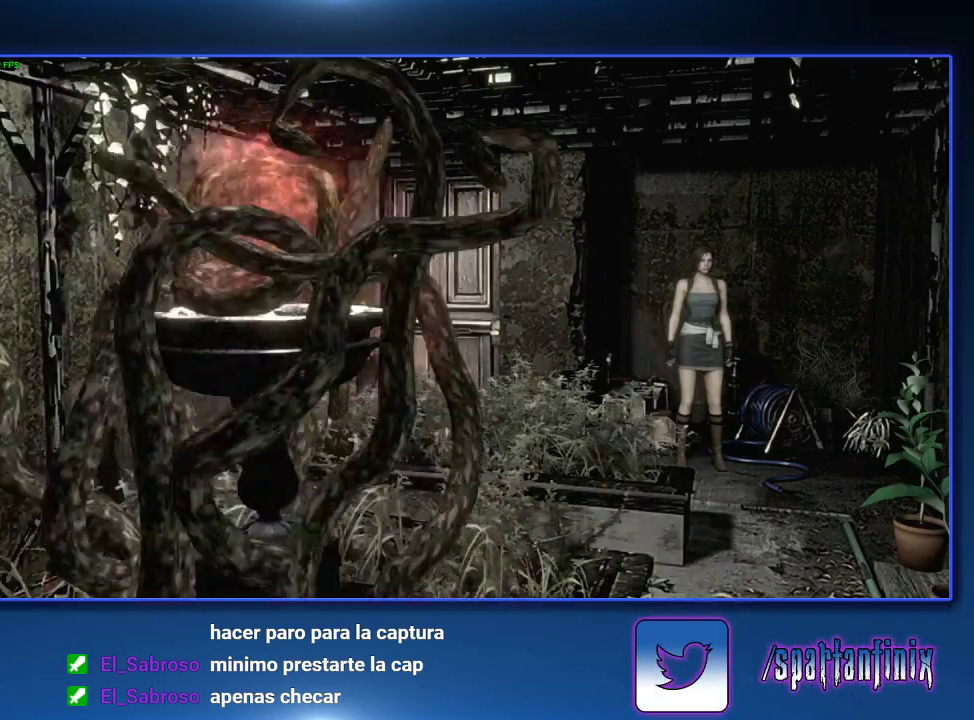
{"buttons": ["CIRCLE"], "left_stick": "center", "right_stick": "center", "events": [[400, "CIRCLE", "down"]]}
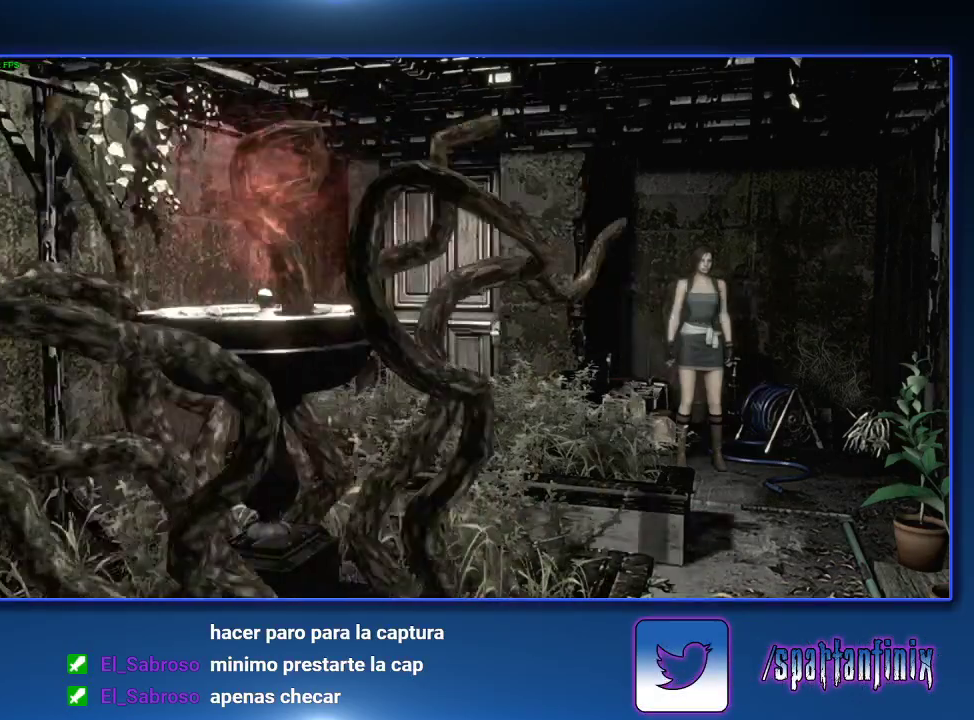
{"buttons": [], "left_stick": "center", "right_stick": "center", "events": [[167, "CIRCLE", "up"], [333, "CIRCLE", "down"], [500, "CIRCLE", "up"]]}
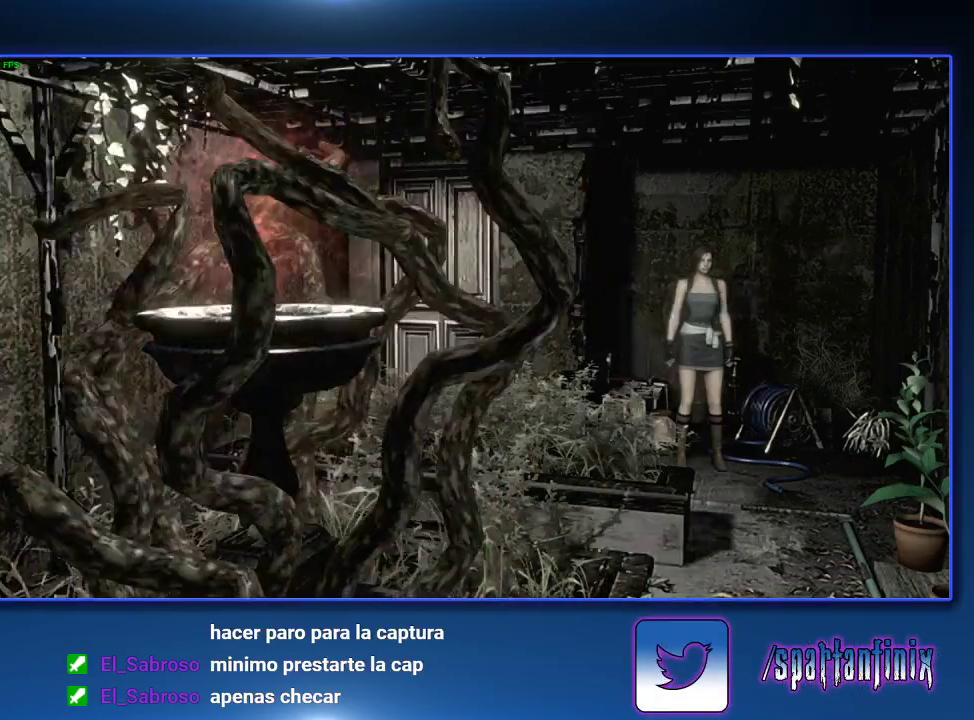
{"buttons": ["CIRCLE"], "left_stick": "center", "right_stick": "center", "events": [[100, "CIRCLE", "down"]]}
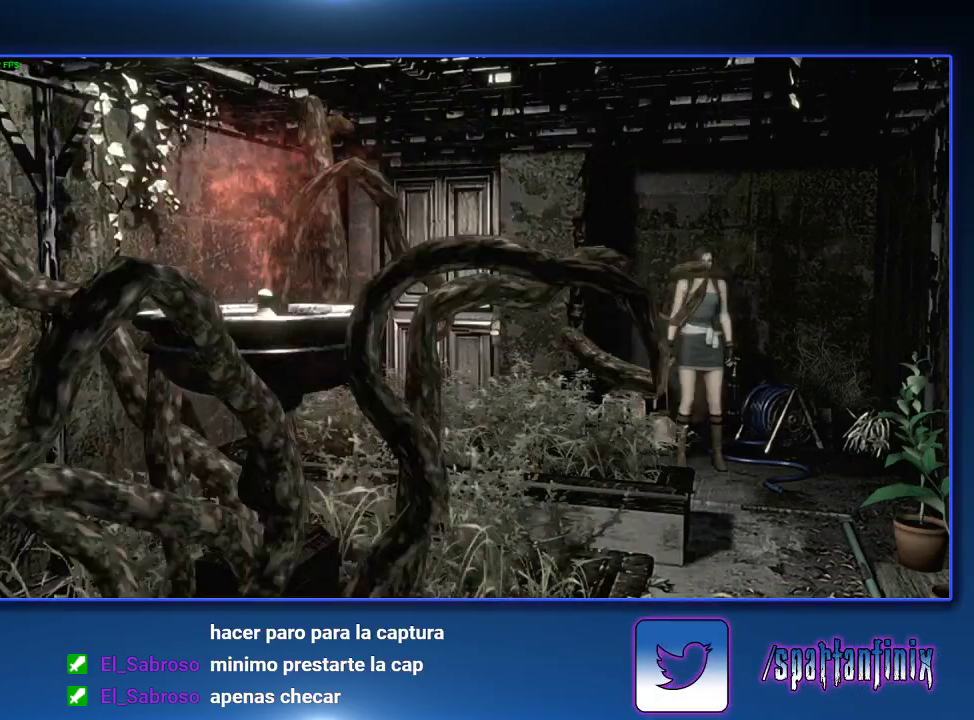
{"buttons": ["DPAD_UP"], "left_stick": "center", "right_stick": "center", "events": [[367, "CIRCLE", "up"], [467, "DPAD_UP", "down"]]}
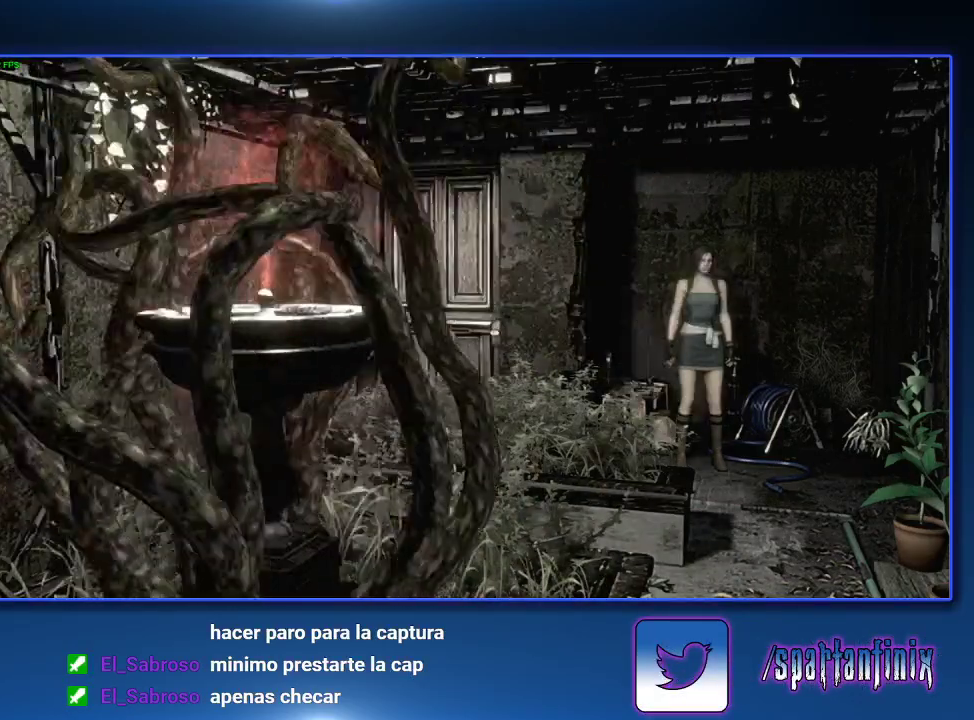
{"buttons": ["SQUARE", "DPAD_UP"], "left_stick": "center", "right_stick": "center", "events": [[100, "CIRCLE", "down"], [267, "CIRCLE", "up"], [367, "SQUARE", "down"]]}
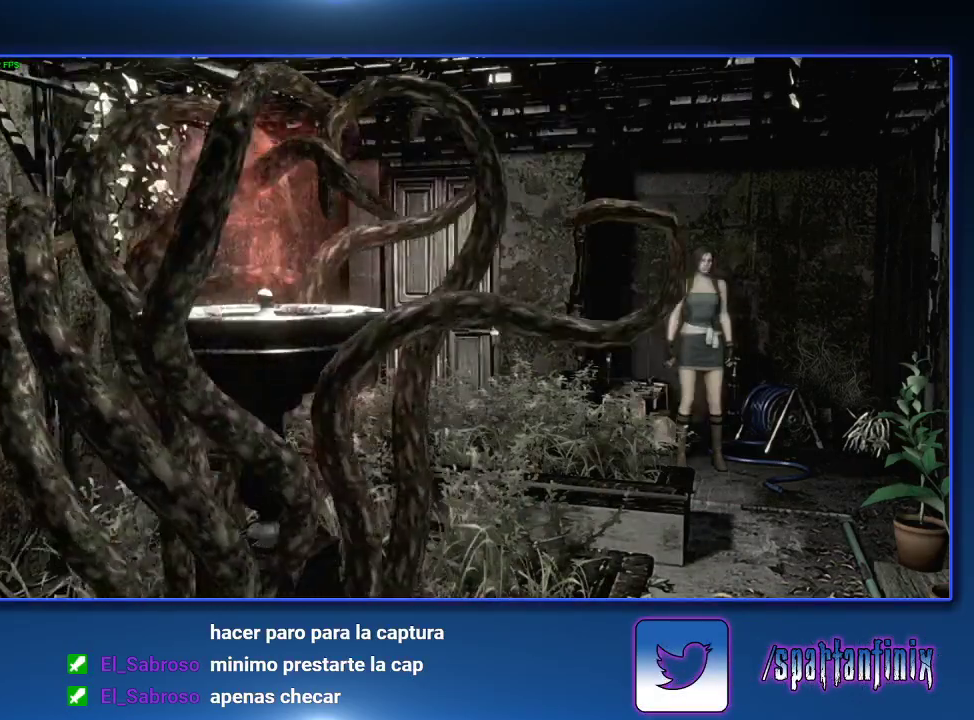
{"buttons": ["SQUARE"], "left_stick": "center", "right_stick": "center", "events": [[500, "DPAD_UP", "up"]]}
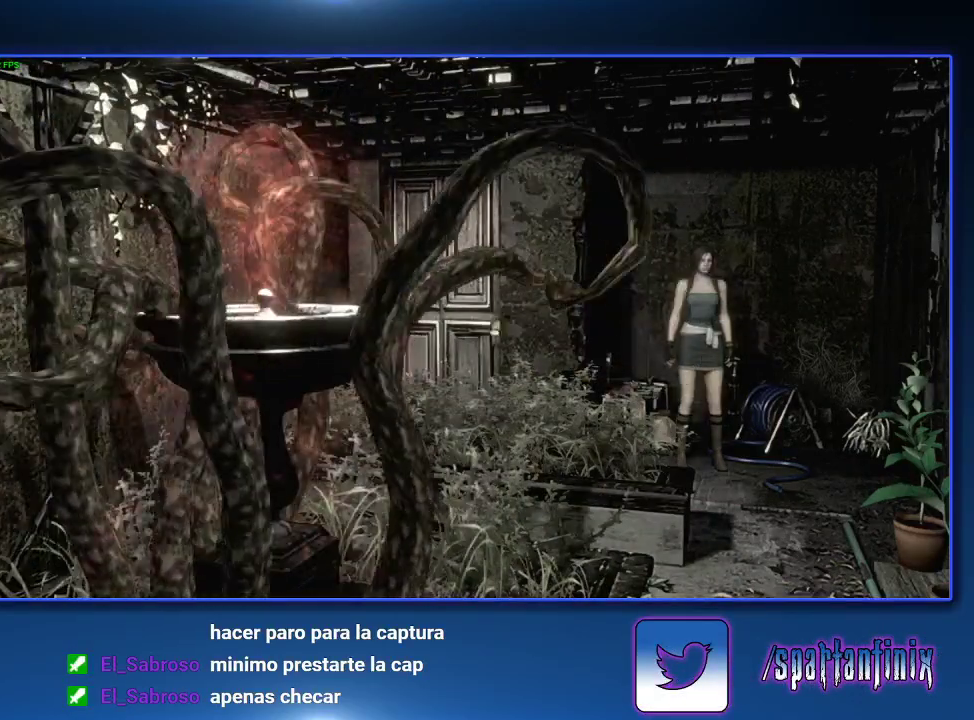
{"buttons": ["SQUARE", "DPAD_UP"], "left_stick": "center", "right_stick": "center", "events": [[200, "DPAD_UP", "down"]]}
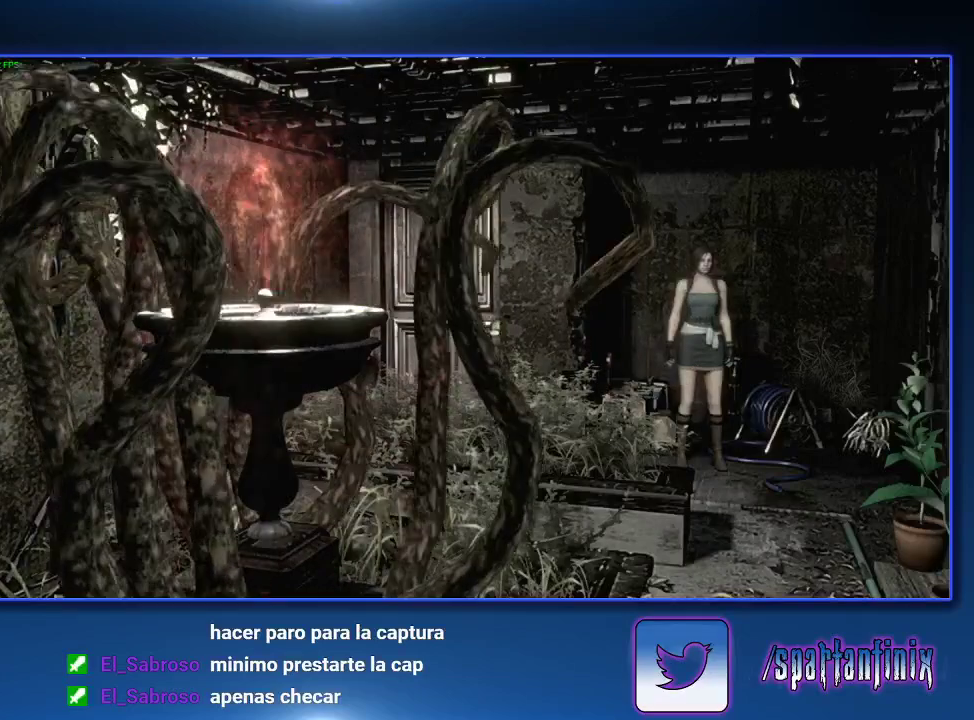
{"buttons": ["SQUARE", "DPAD_UP"], "left_stick": "center", "right_stick": "center", "events": []}
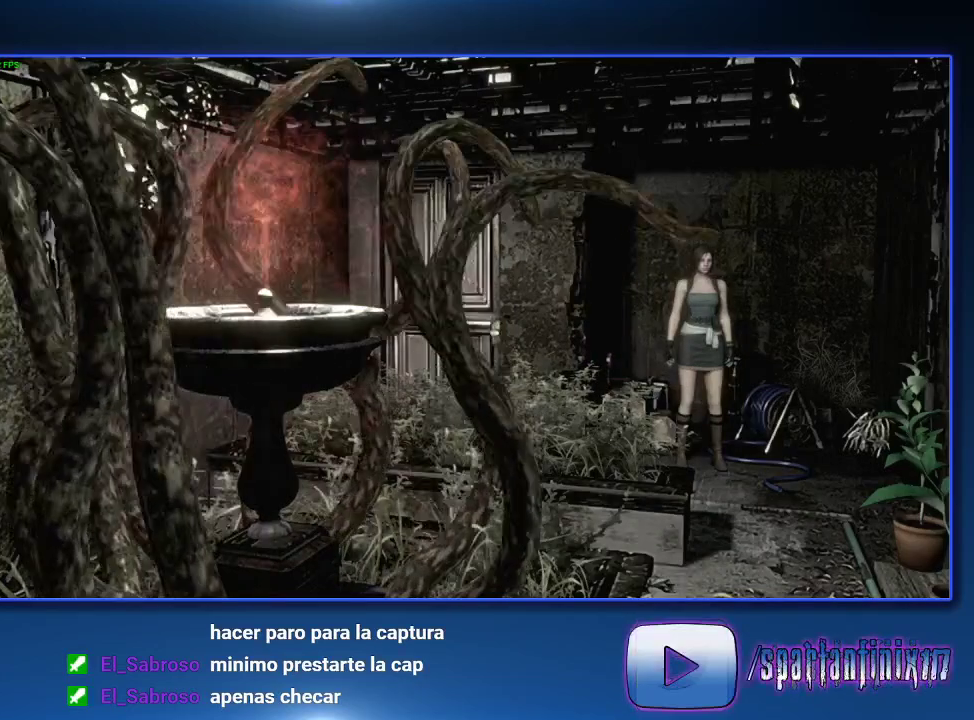
{"buttons": ["SQUARE", "DPAD_UP"], "left_stick": "center", "right_stick": "center", "events": []}
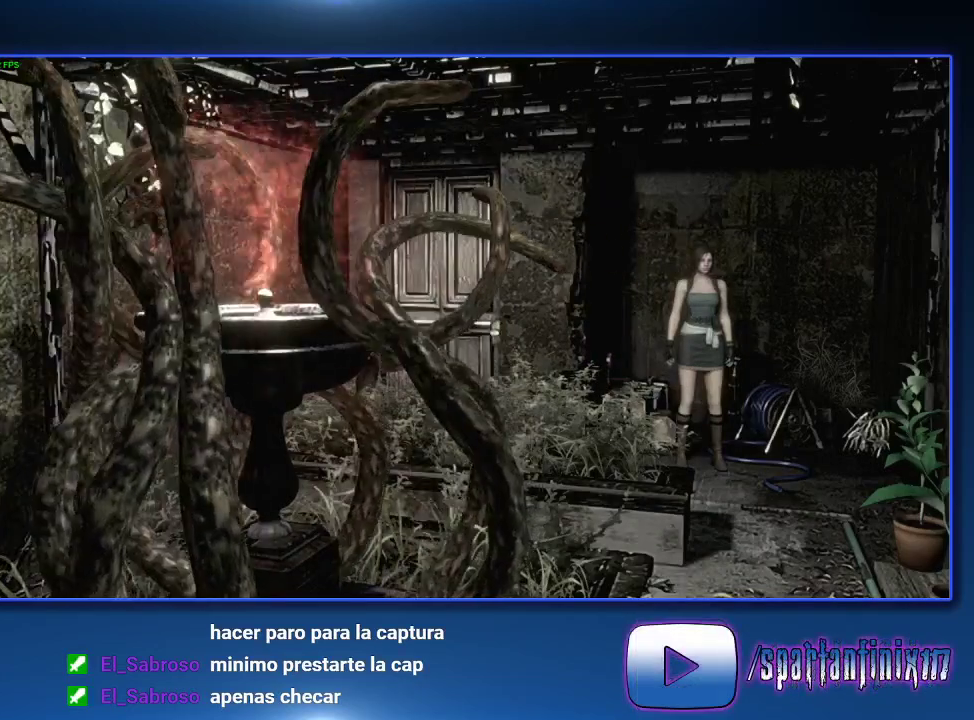
{"buttons": ["SQUARE", "DPAD_UP"], "left_stick": "center", "right_stick": "center", "events": []}
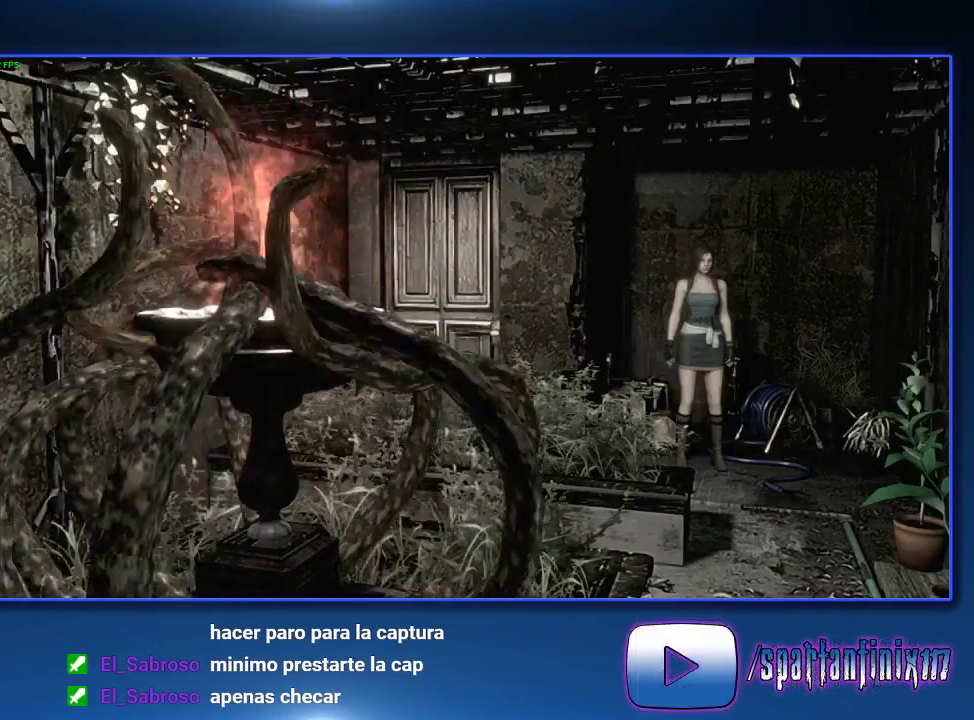
{"buttons": ["SQUARE", "DPAD_UP"], "left_stick": "center", "right_stick": "center", "events": []}
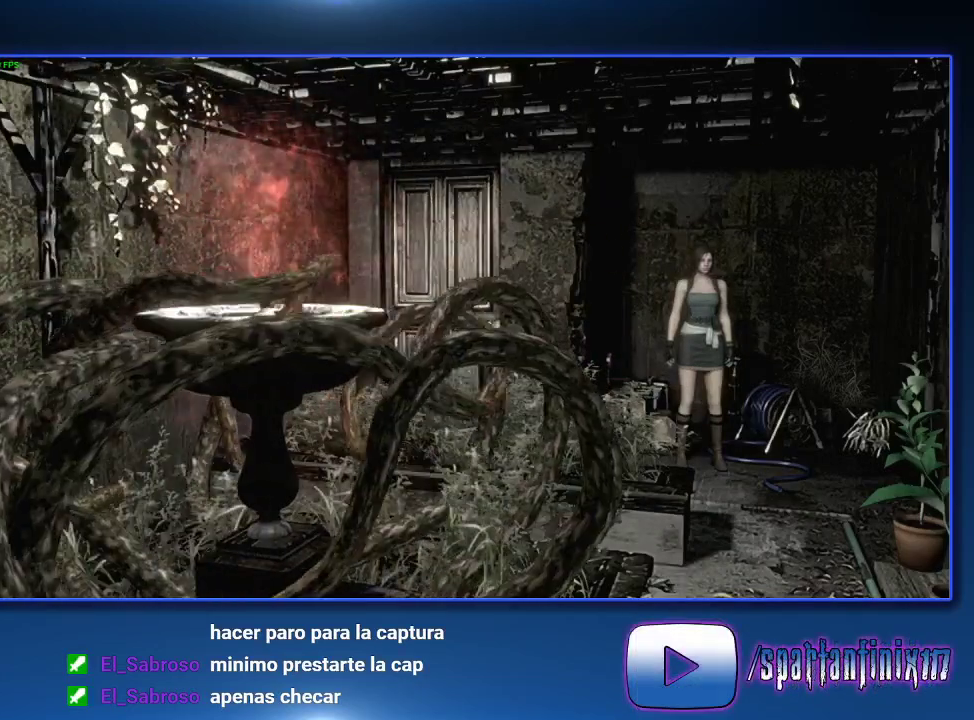
{"buttons": ["SQUARE", "DPAD_UP"], "left_stick": "center", "right_stick": "center", "events": []}
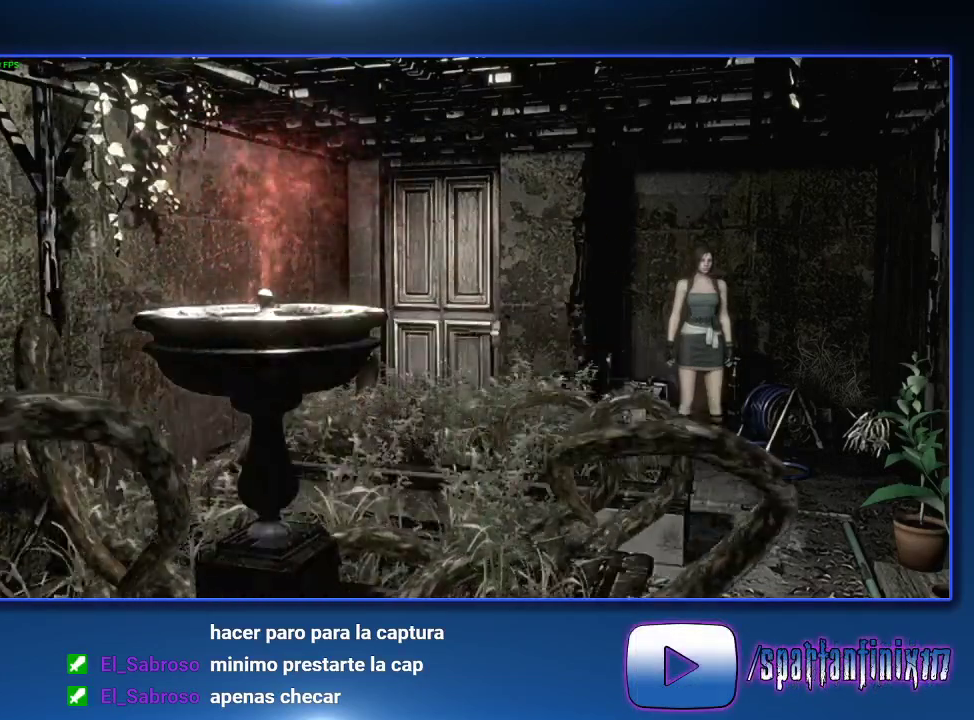
{"buttons": ["SQUARE", "DPAD_UP"], "left_stick": "center", "right_stick": "center", "events": []}
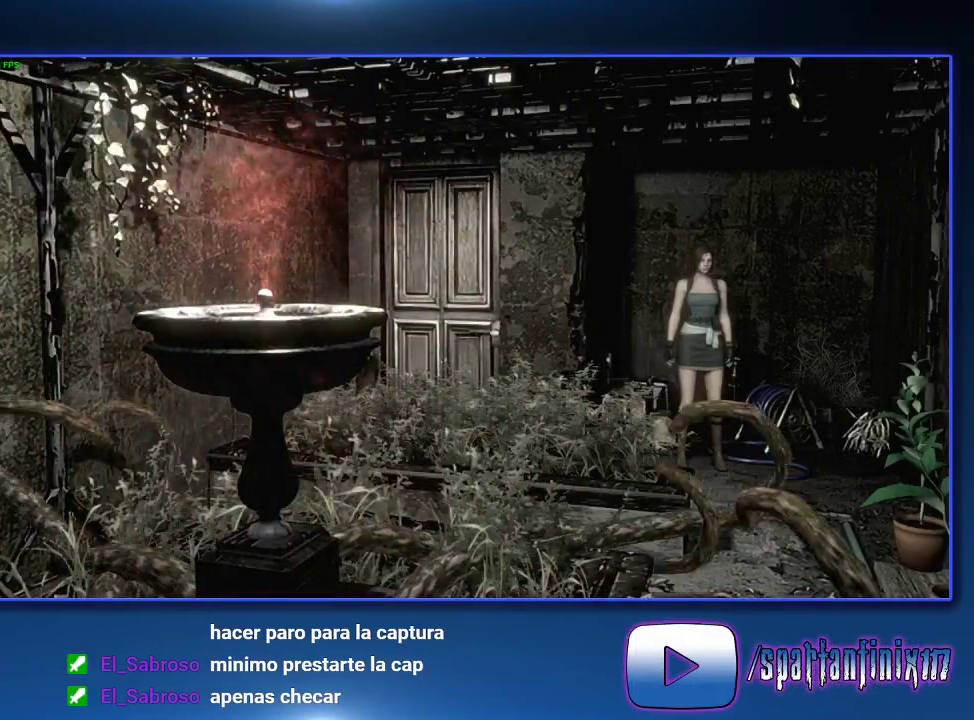
{"buttons": ["SQUARE", "DPAD_UP"], "left_stick": "center", "right_stick": "center", "events": []}
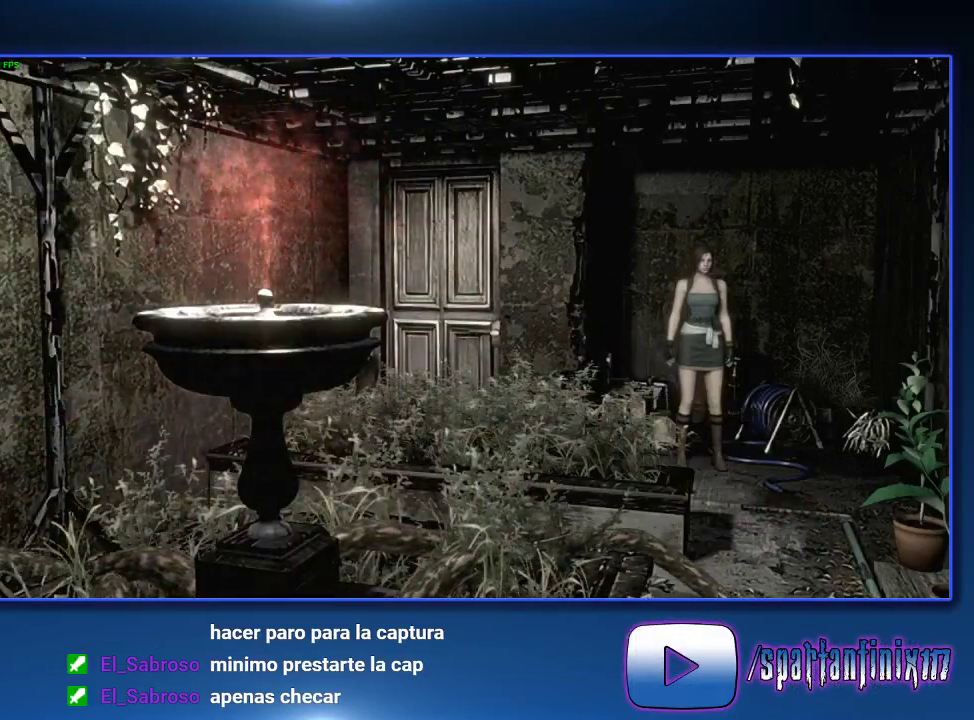
{"buttons": ["SQUARE", "DPAD_UP"], "left_stick": "center", "right_stick": "center", "events": []}
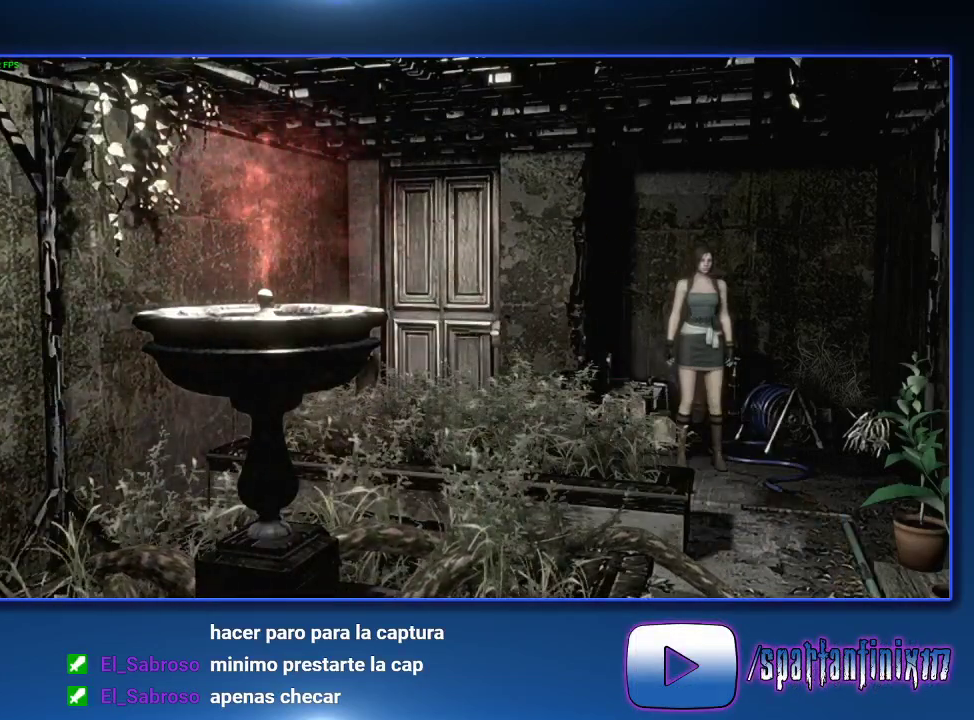
{"buttons": ["SQUARE", "DPAD_UP"], "left_stick": "center", "right_stick": "center", "events": []}